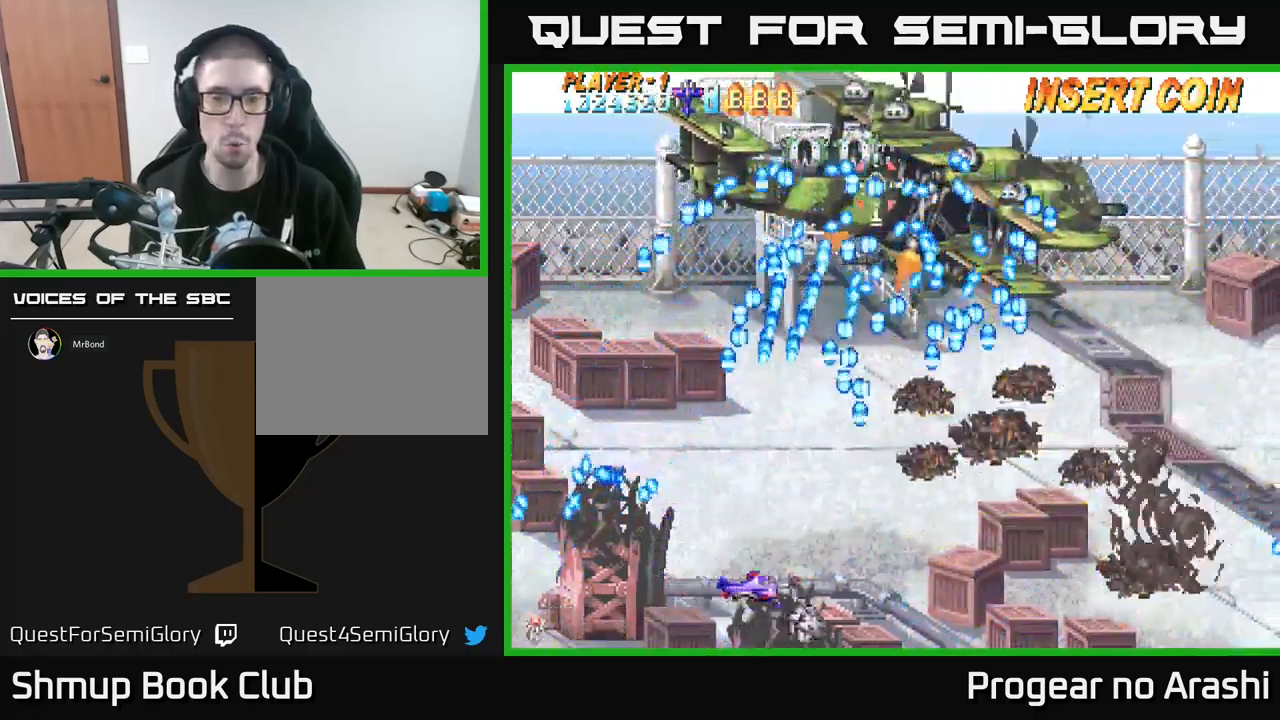
Gameplay with a controller (Xbox layout); each line is a JSON object with the inputs held at the frame after it. "events" lists button and stick changes between this image and that frame as [ms after this image, input, new state], when the widget could be followed in between. Not read: right_stick.
{"buttons": ["DPAD_RIGHT"], "left_stick": "center", "events": [[117, "DPAD_DOWN", "down"], [183, "DPAD_DOWN", "up"], [283, "DPAD_DOWN", "down"], [367, "DPAD_DOWN", "up"]]}
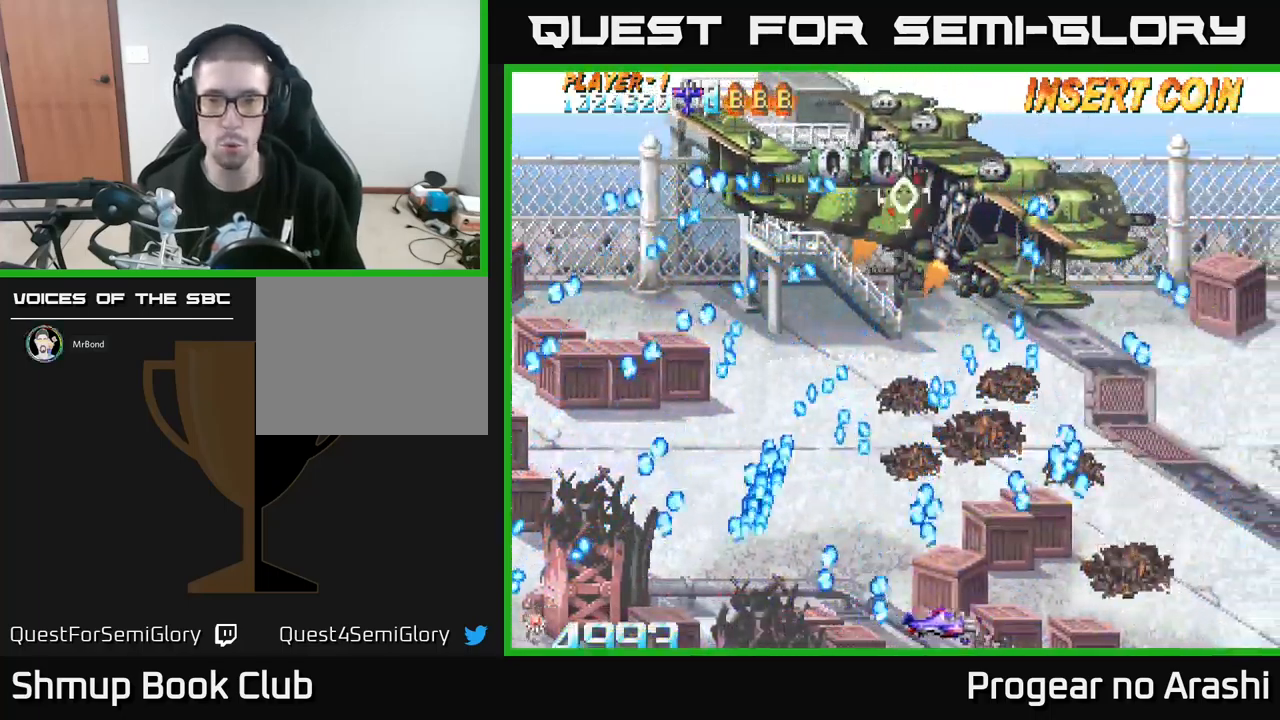
{"buttons": [], "left_stick": "center", "events": [[100, "DPAD_RIGHT", "up"], [317, "DPAD_UP", "down"], [467, "DPAD_UP", "up"]]}
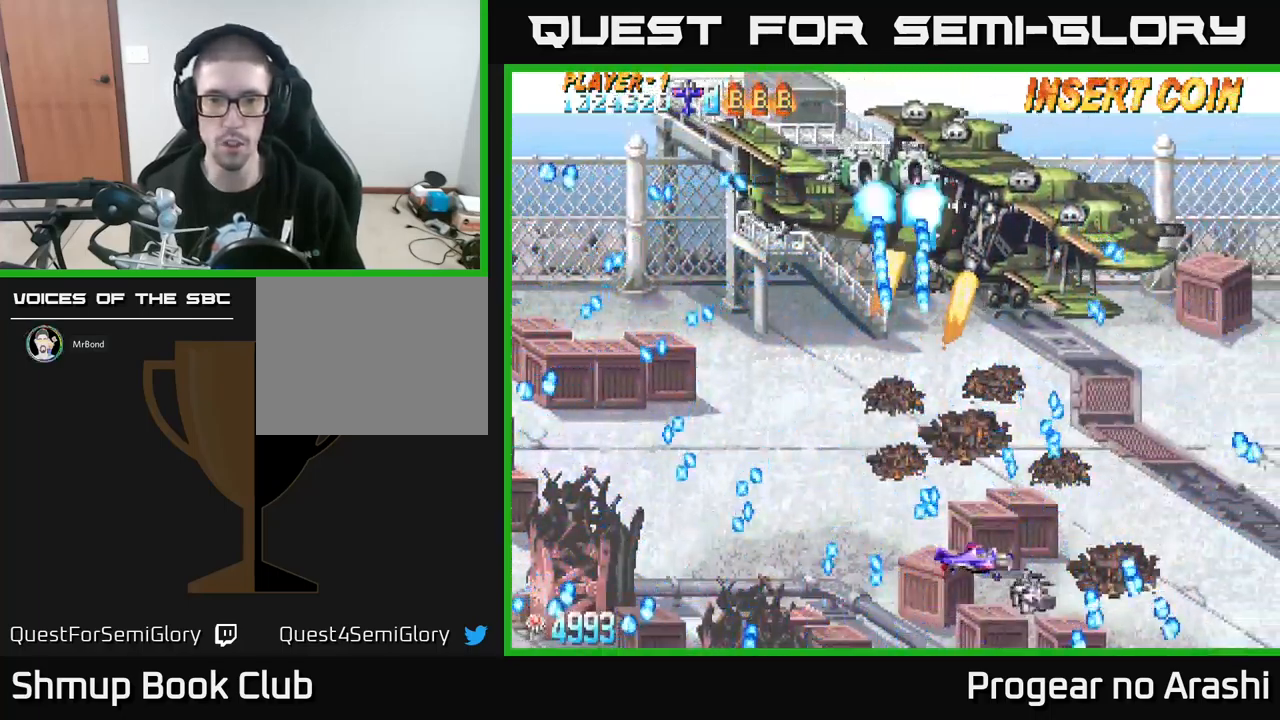
{"buttons": ["DPAD_LEFT"], "left_stick": "center", "events": [[250, "DPAD_UP", "down"], [267, "DPAD_LEFT", "down"], [367, "DPAD_UP", "up"]]}
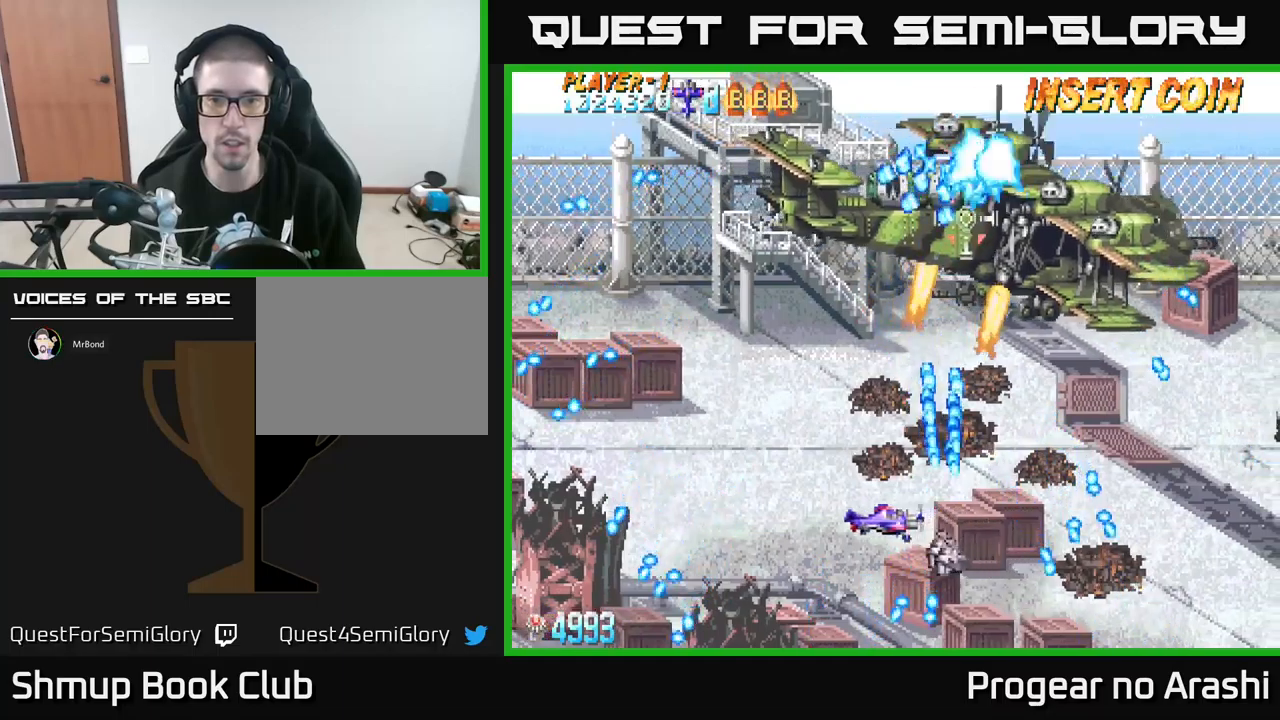
{"buttons": ["DPAD_RIGHT"], "left_stick": "center", "events": [[17, "DPAD_DOWN", "down"], [184, "DPAD_DOWN", "up"], [284, "DPAD_LEFT", "up"], [417, "DPAD_UP", "down"], [434, "DPAD_RIGHT", "down"], [500, "DPAD_UP", "up"]]}
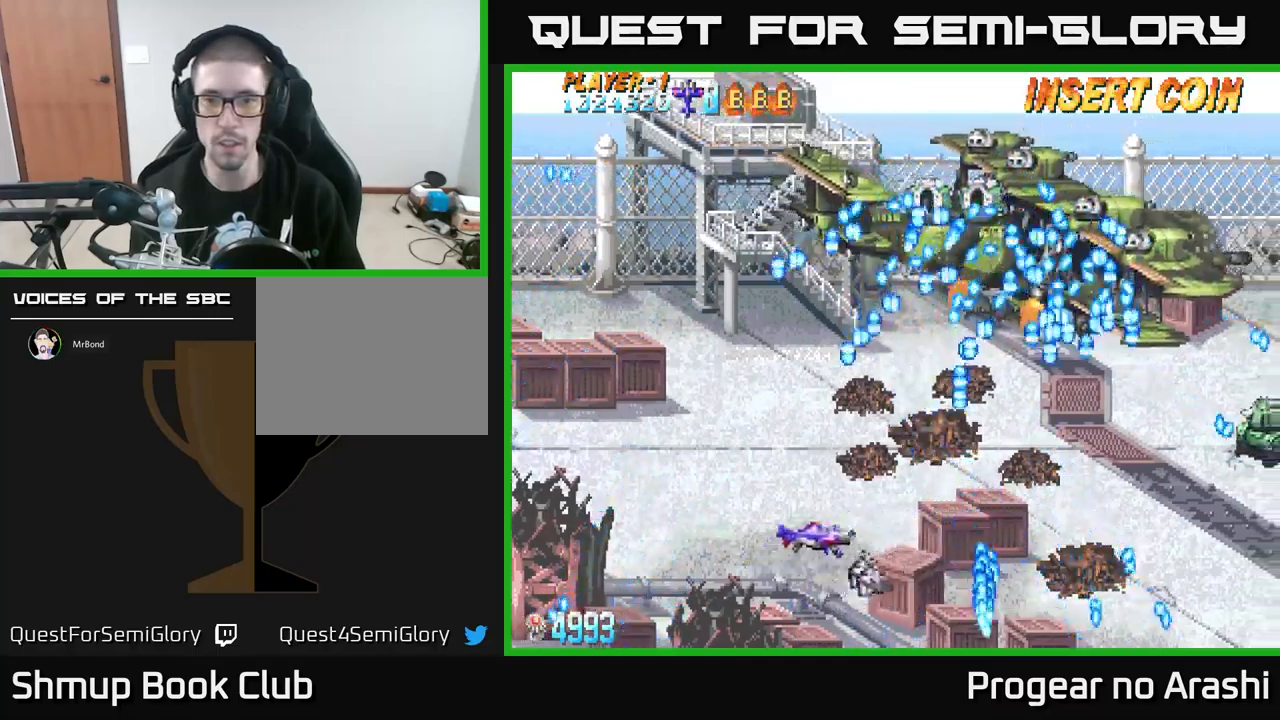
{"buttons": ["DPAD_LEFT"], "left_stick": "center", "events": [[217, "DPAD_DOWN", "down"], [284, "DPAD_RIGHT", "up"], [450, "DPAD_LEFT", "down"], [467, "DPAD_DOWN", "up"]]}
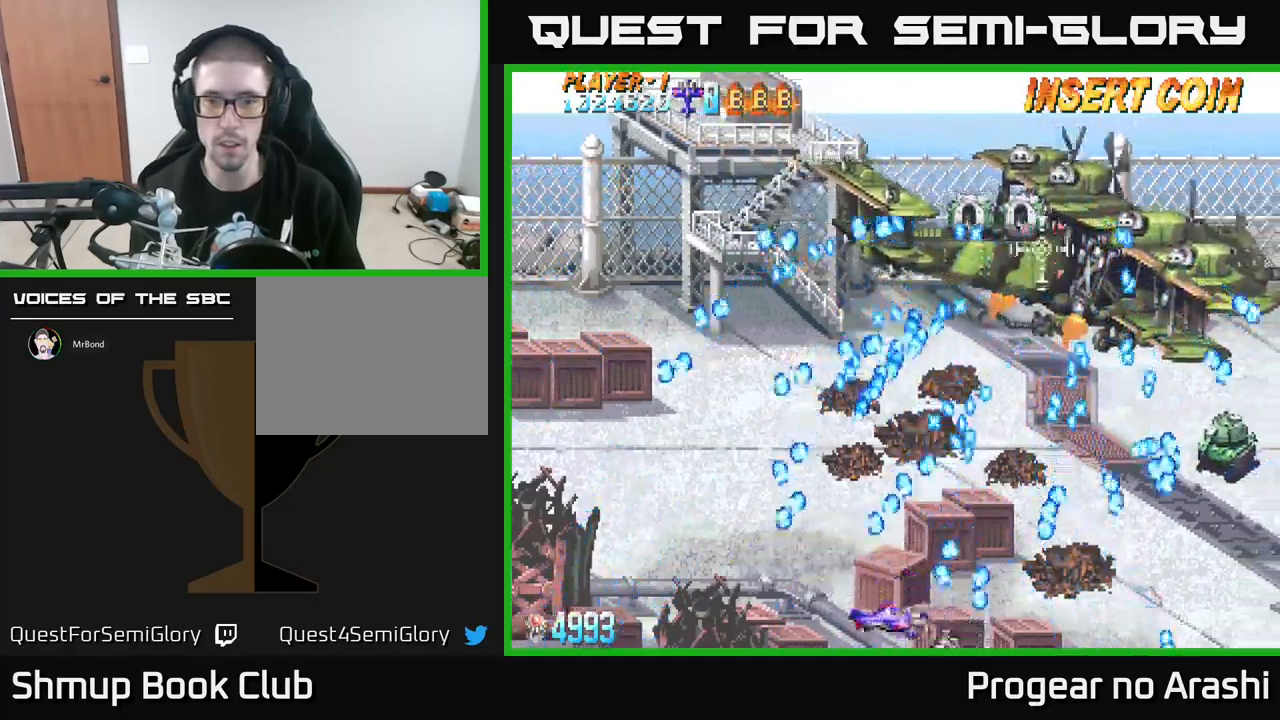
{"buttons": [], "left_stick": "center", "events": [[17, "DPAD_LEFT", "up"], [134, "DPAD_LEFT", "down"], [234, "DPAD_LEFT", "up"], [334, "DPAD_RIGHT", "down"], [450, "DPAD_RIGHT", "up"]]}
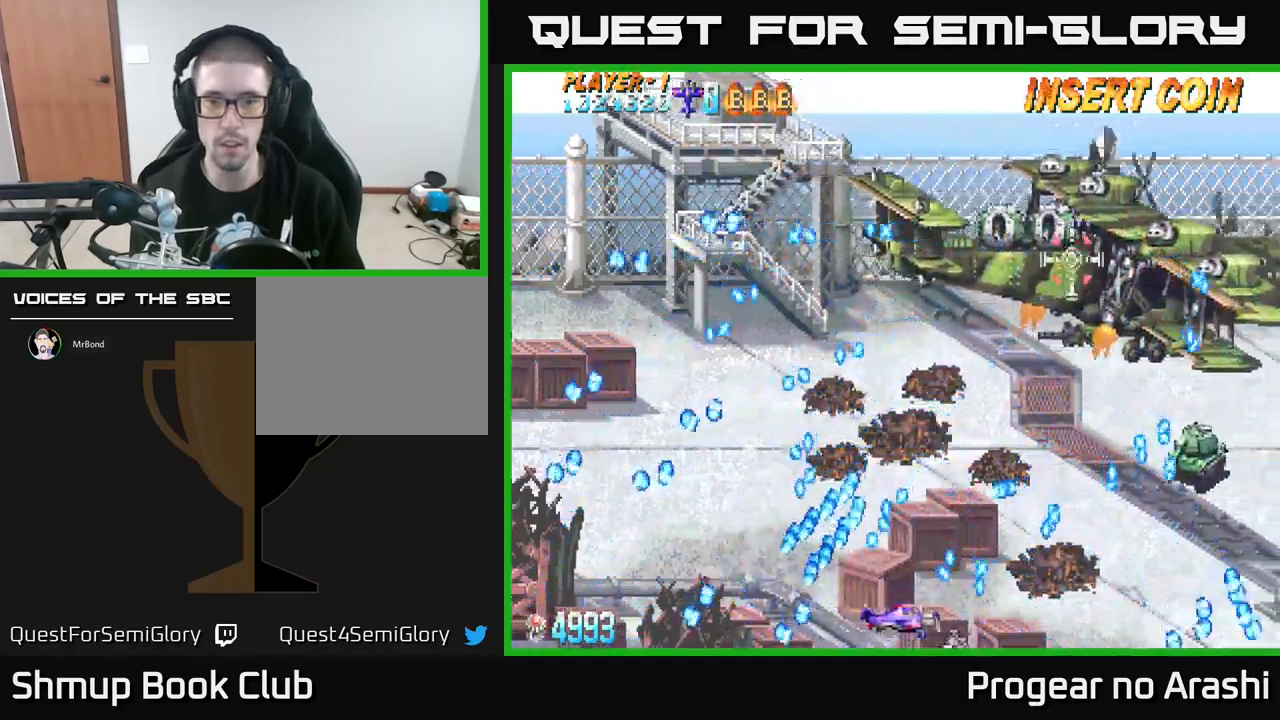
{"buttons": ["DPAD_UP", "DPAD_RIGHT"], "left_stick": "center", "events": [[434, "DPAD_RIGHT", "down"], [450, "DPAD_UP", "down"]]}
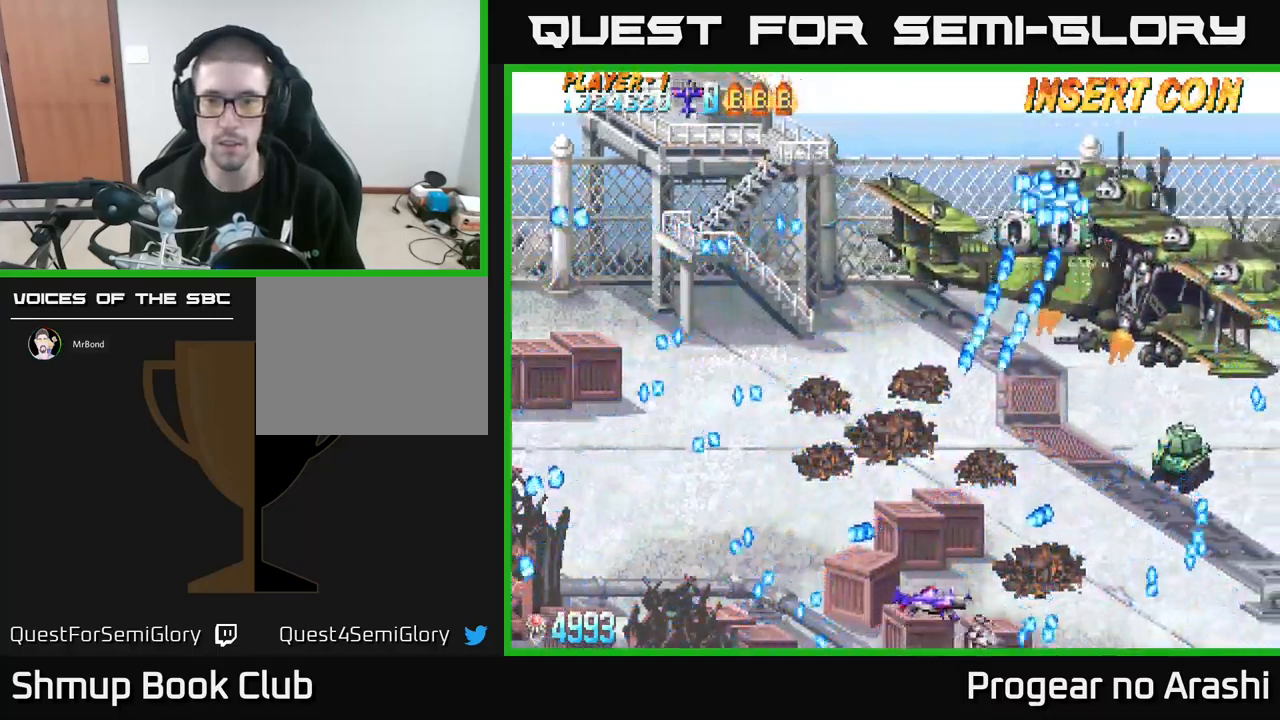
{"buttons": ["DPAD_UP", "DPAD_LEFT"], "left_stick": "center", "events": [[84, "DPAD_RIGHT", "up"], [134, "DPAD_LEFT", "down"], [334, "DPAD_UP", "up"], [484, "DPAD_UP", "down"]]}
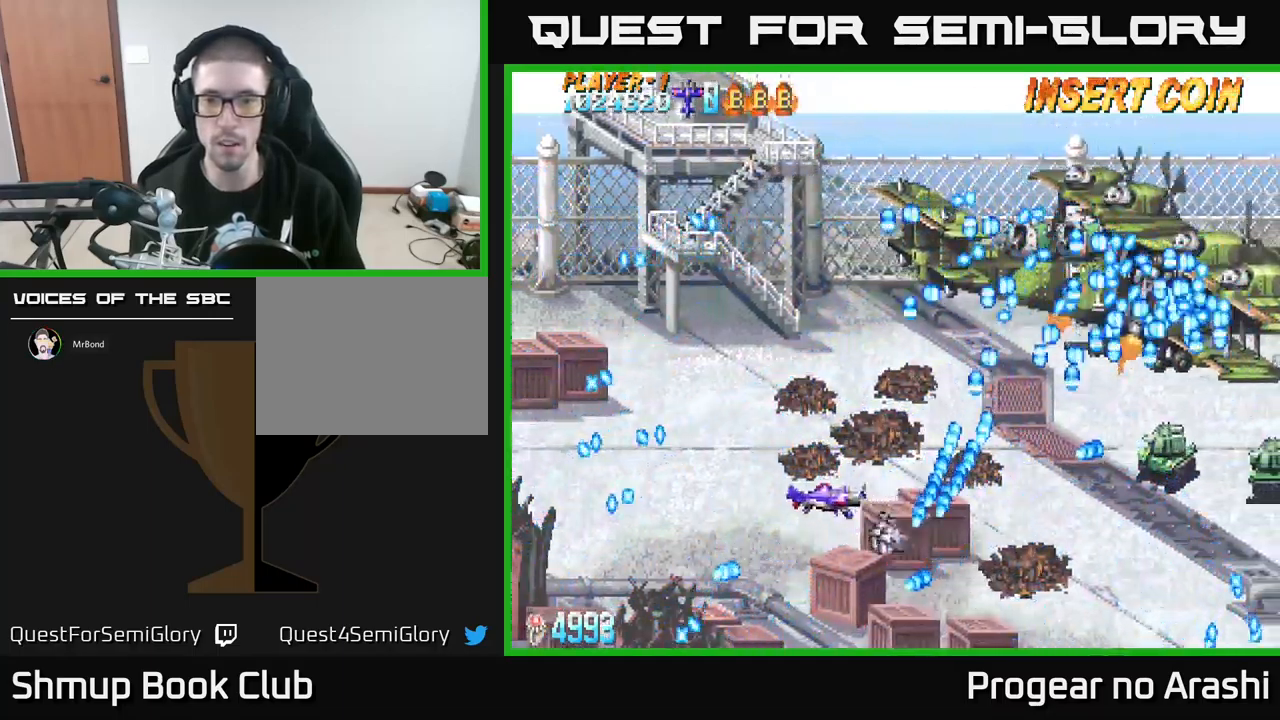
{"buttons": ["X", "DPAD_DOWN"], "left_stick": "center", "events": [[100, "DPAD_LEFT", "up"], [100, "DPAD_UP", "up"], [184, "X", "down"], [417, "DPAD_DOWN", "down"]]}
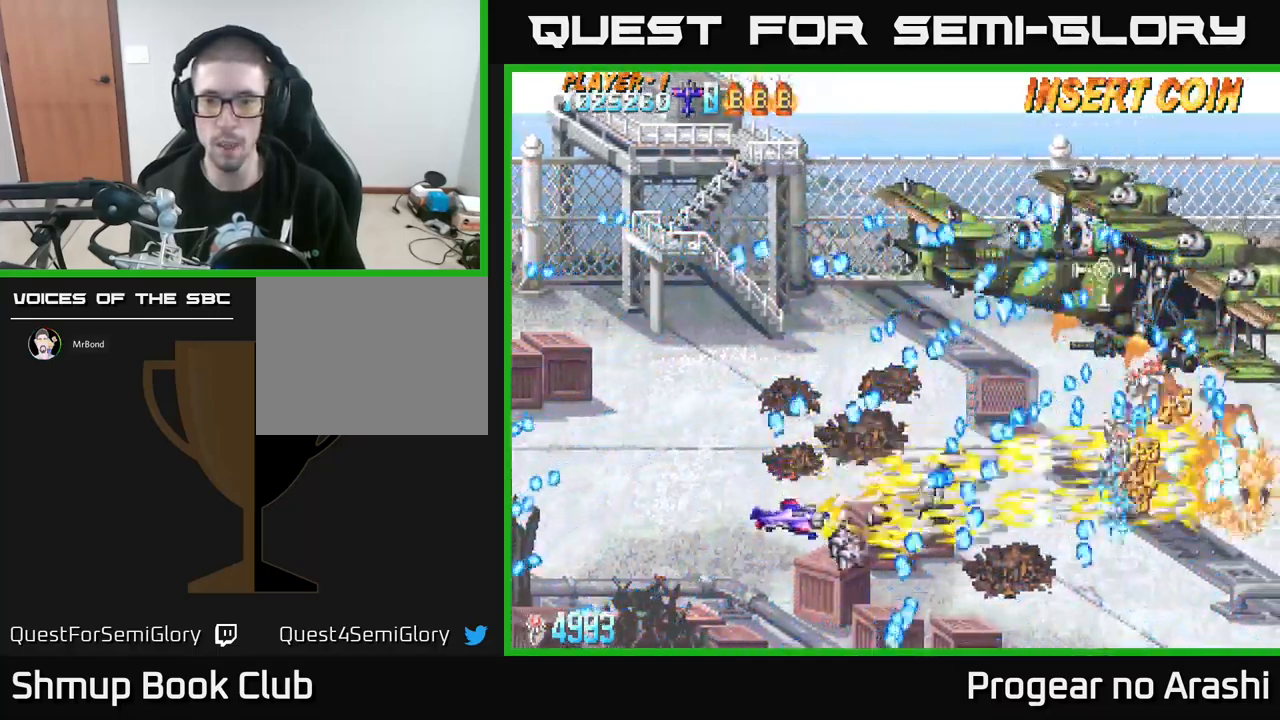
{"buttons": ["A"], "left_stick": "center", "events": [[17, "DPAD_DOWN", "up"], [234, "A", "down"], [300, "X", "up"], [334, "DPAD_DOWN", "down"], [367, "DPAD_LEFT", "down"], [400, "DPAD_DOWN", "up"], [400, "DPAD_LEFT", "up"]]}
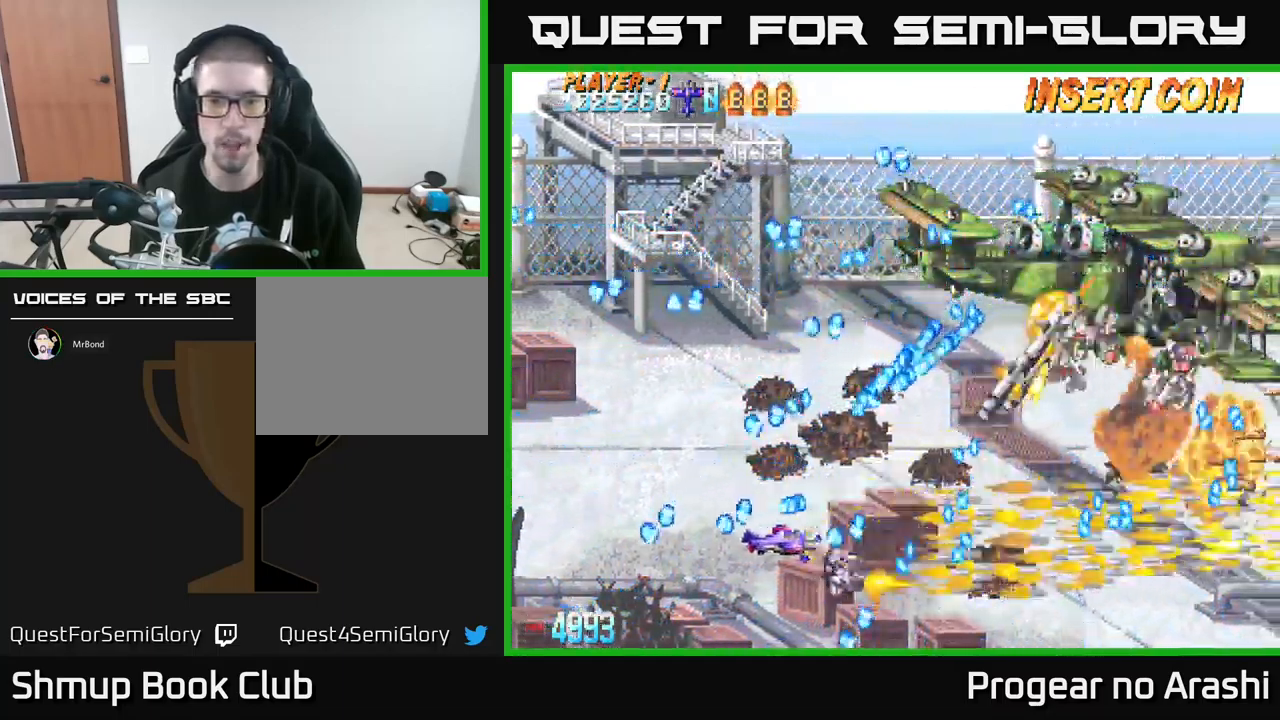
{"buttons": ["A"], "left_stick": "center", "events": [[117, "DPAD_DOWN", "down"], [167, "DPAD_LEFT", "down"], [267, "DPAD_DOWN", "up"], [467, "DPAD_LEFT", "up"]]}
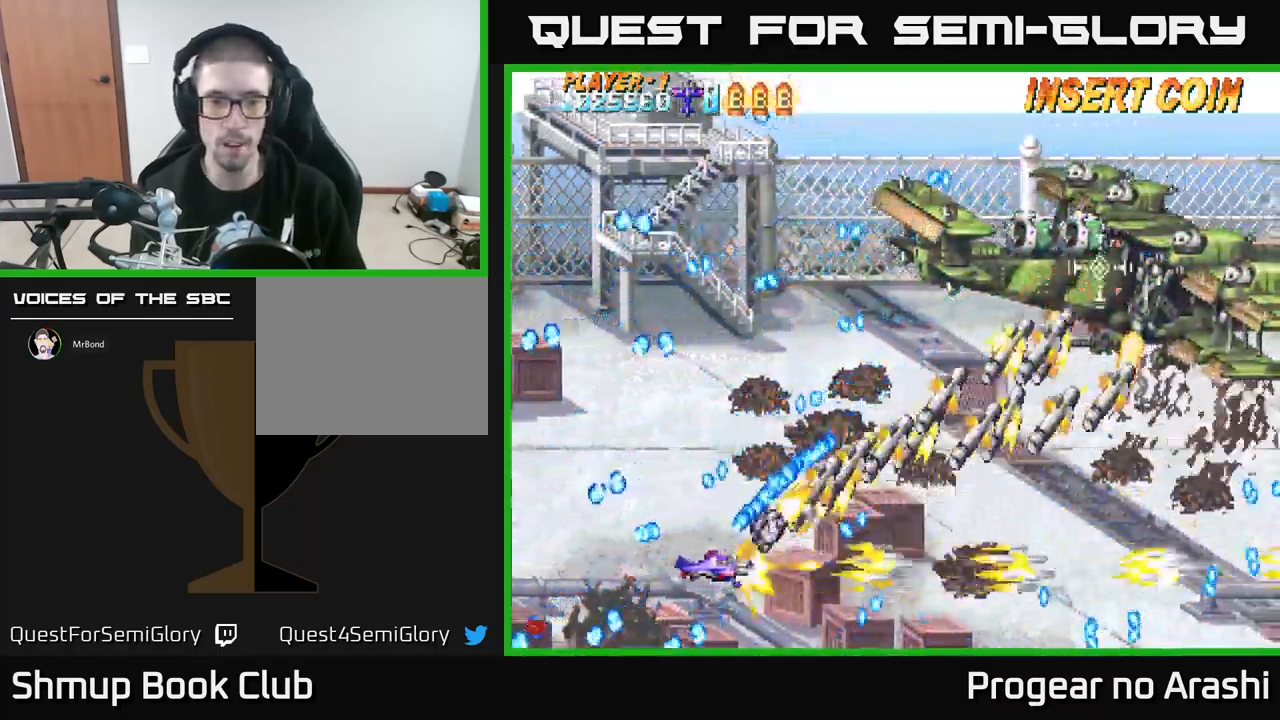
{"buttons": ["A", "DPAD_DOWN", "DPAD_RIGHT"], "left_stick": "center", "events": [[100, "DPAD_DOWN", "down"], [134, "DPAD_RIGHT", "down"], [267, "DPAD_RIGHT", "up"], [500, "DPAD_RIGHT", "down"]]}
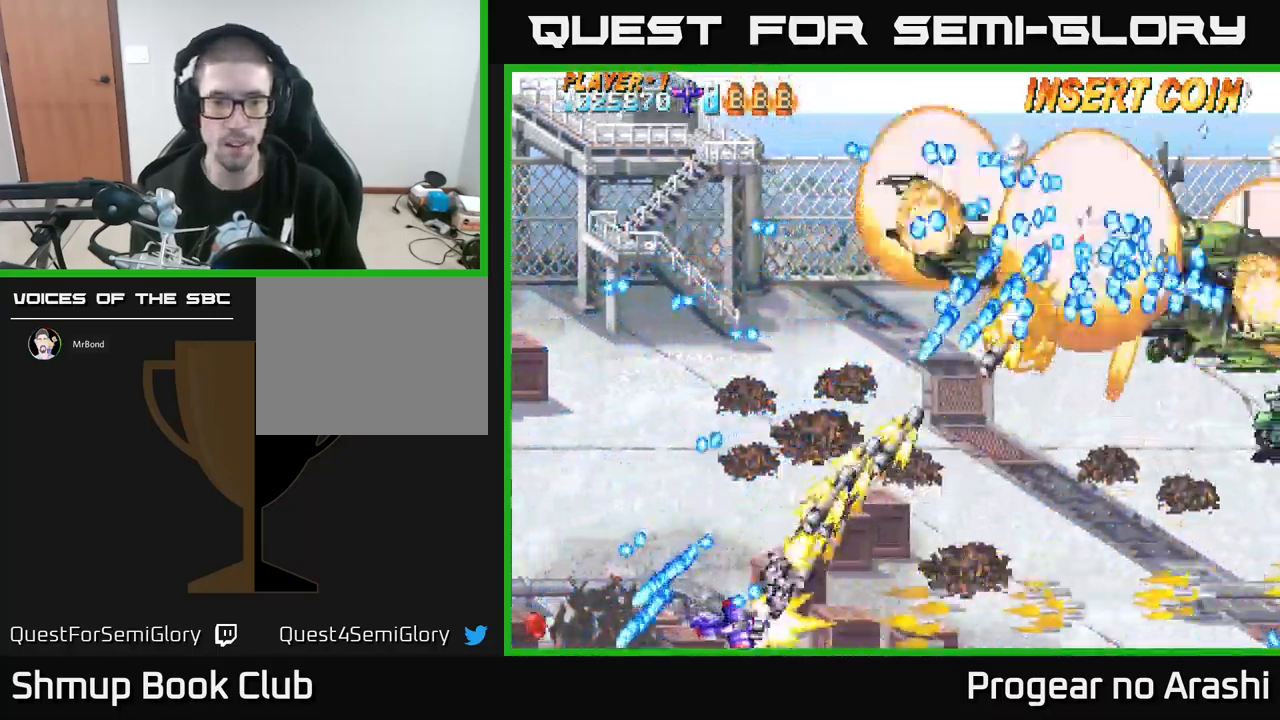
{"buttons": ["A", "X", "DPAD_UP"], "left_stick": "center", "events": [[34, "A", "up"], [34, "X", "down"], [200, "DPAD_DOWN", "up"], [383, "X", "up"], [500, "X", "down"], [516, "A", "down"], [516, "DPAD_RIGHT", "up"], [516, "DPAD_UP", "down"]]}
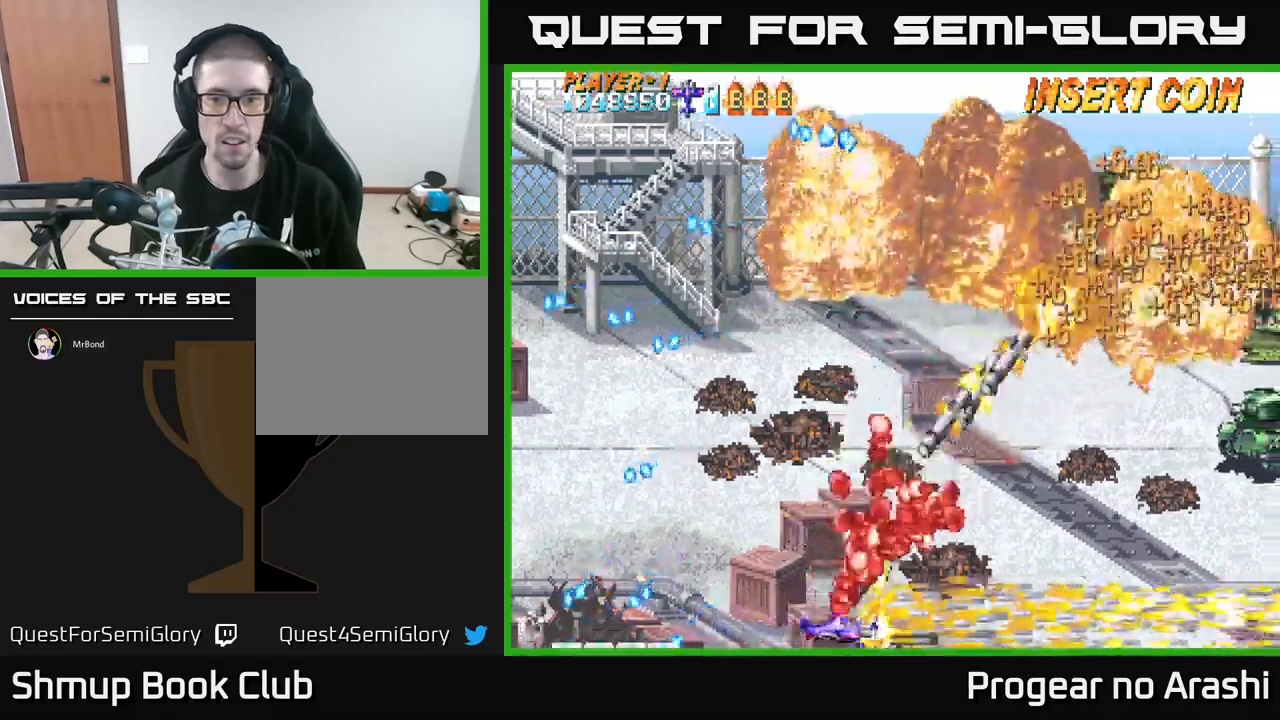
{"buttons": ["DPAD_RIGHT"], "left_stick": "center", "events": [[100, "DPAD_LEFT", "down"], [100, "X", "up"], [300, "DPAD_LEFT", "up"], [300, "DPAD_UP", "up"], [334, "DPAD_RIGHT", "down"], [350, "A", "up"], [350, "DPAD_UP", "down"], [400, "DPAD_UP", "up"]]}
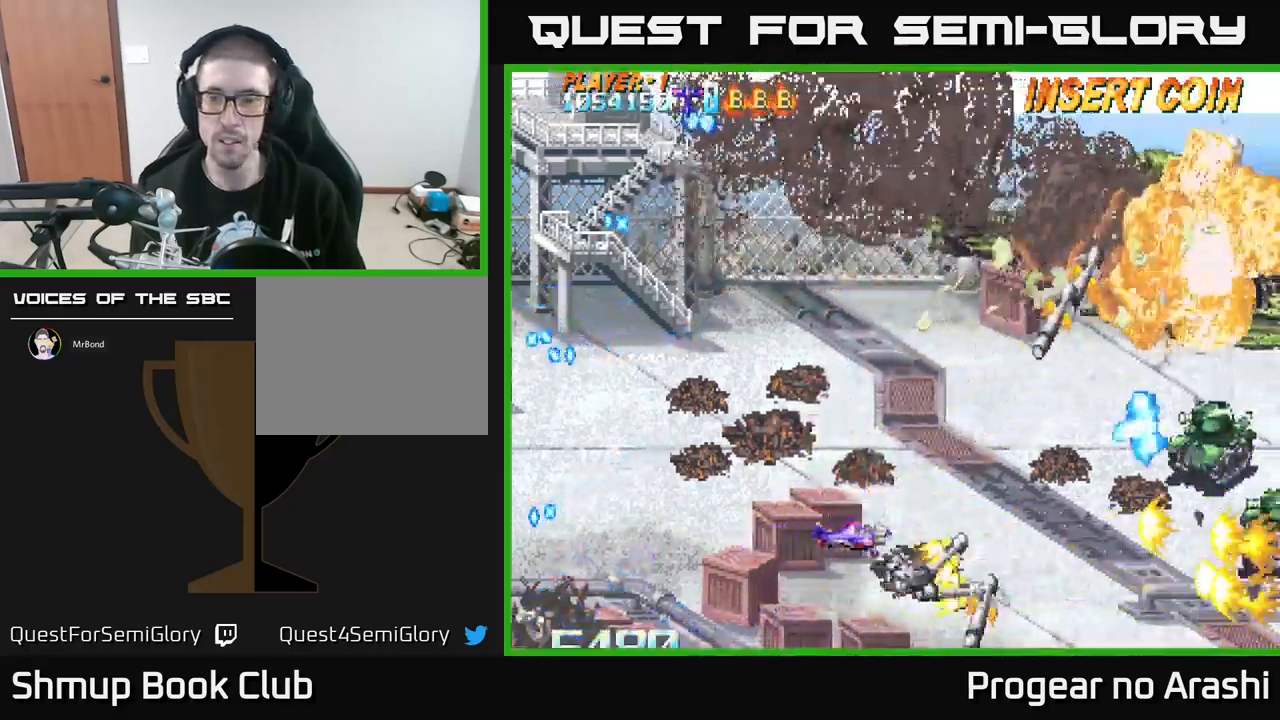
{"buttons": ["DPAD_RIGHT"], "left_stick": "center", "events": [[34, "DPAD_DOWN", "down"], [284, "DPAD_DOWN", "up"], [367, "DPAD_DOWN", "down"], [450, "DPAD_DOWN", "up"]]}
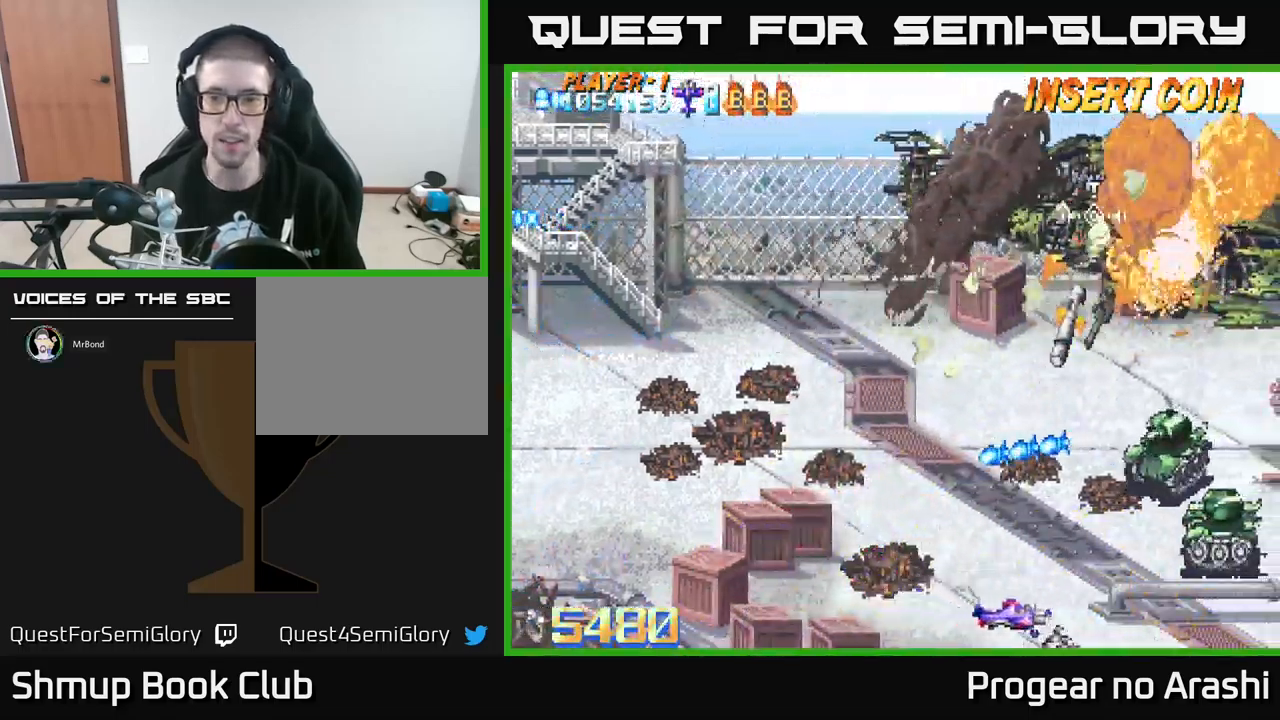
{"buttons": ["DPAD_LEFT"], "left_stick": "center", "events": [[217, "DPAD_RIGHT", "up"], [284, "DPAD_LEFT", "down"]]}
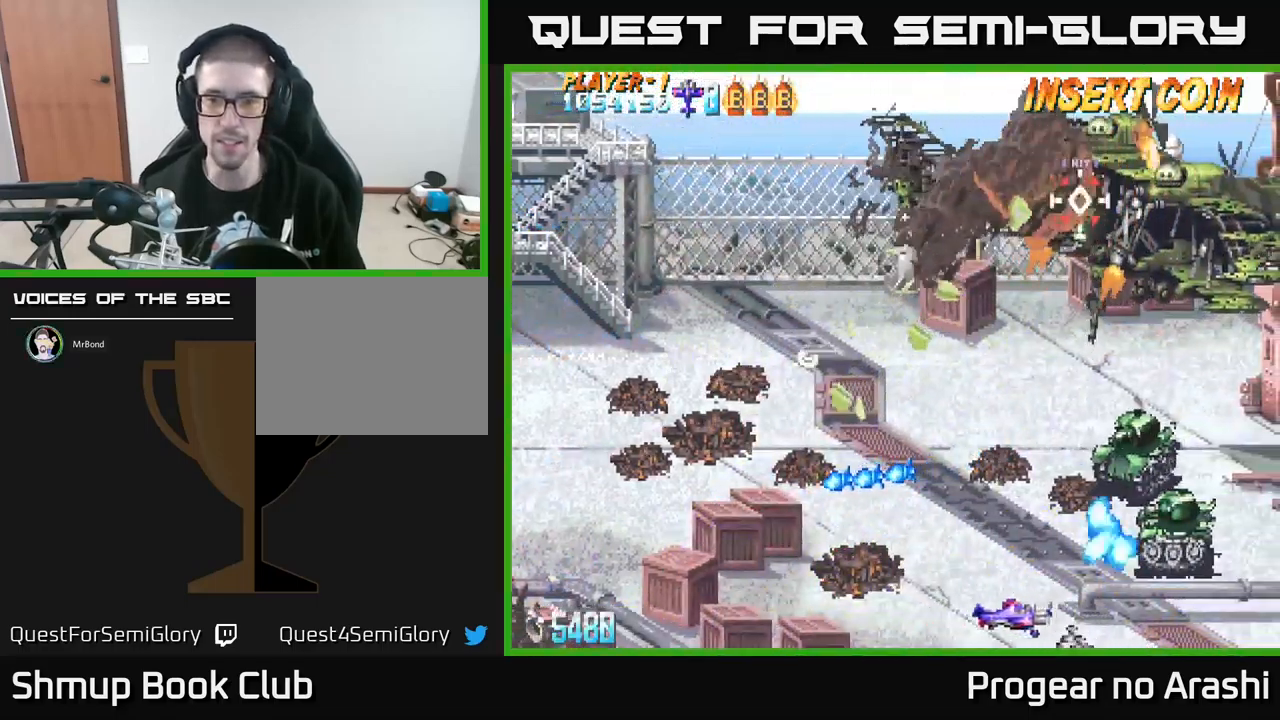
{"buttons": ["DPAD_RIGHT"], "left_stick": "center", "events": [[84, "DPAD_LEFT", "up"], [100, "DPAD_RIGHT", "down"], [267, "DPAD_DOWN", "down"], [317, "DPAD_RIGHT", "up"], [417, "DPAD_DOWN", "up"], [484, "DPAD_RIGHT", "down"]]}
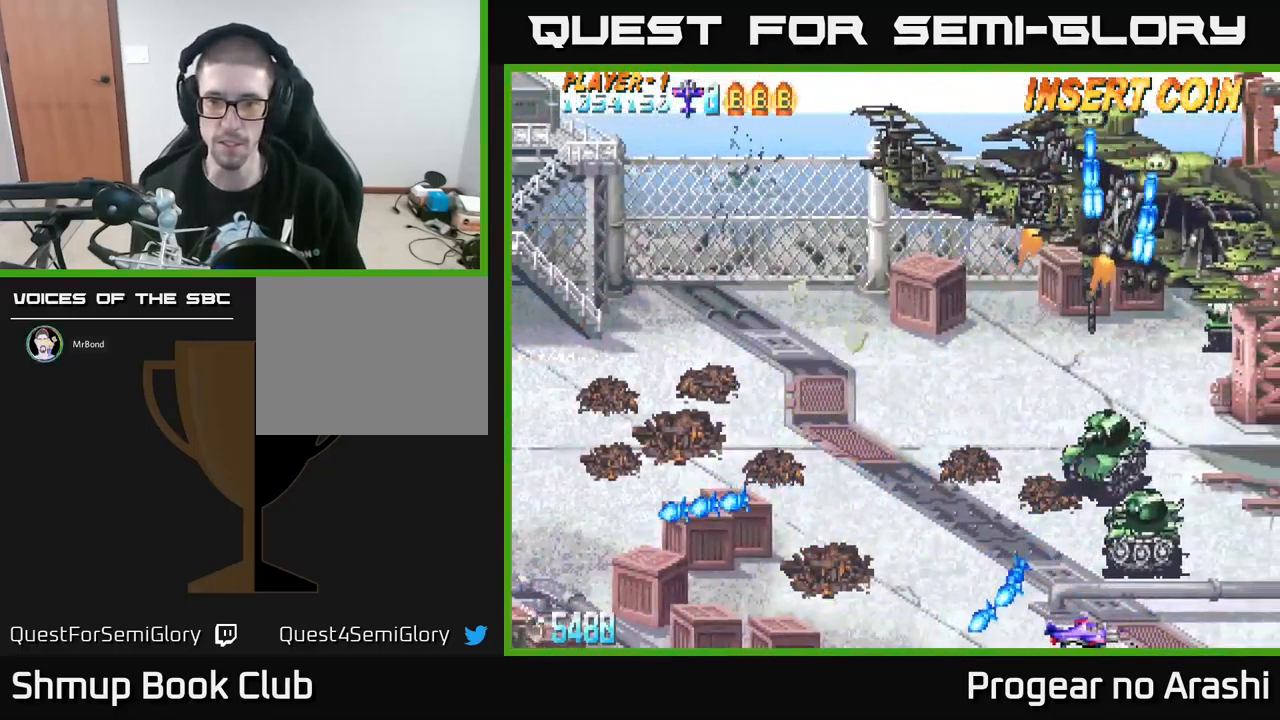
{"buttons": ["DPAD_UP", "DPAD_LEFT"], "left_stick": "center", "events": [[84, "DPAD_RIGHT", "up"], [217, "DPAD_LEFT", "down"], [384, "DPAD_UP", "down"]]}
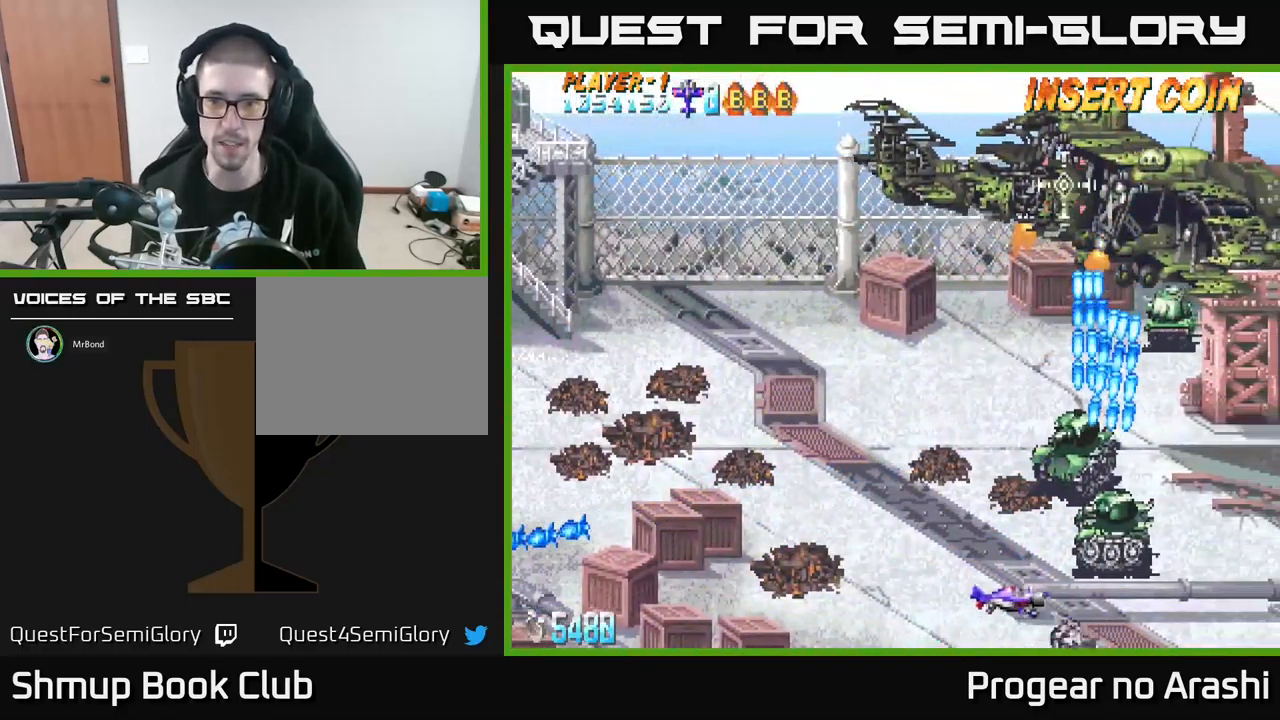
{"buttons": ["X", "DPAD_DOWN"], "left_stick": "center", "events": [[167, "DPAD_LEFT", "up"], [167, "X", "down"], [350, "DPAD_LEFT", "down"], [417, "DPAD_UP", "up"], [467, "DPAD_DOWN", "down"], [467, "DPAD_LEFT", "up"]]}
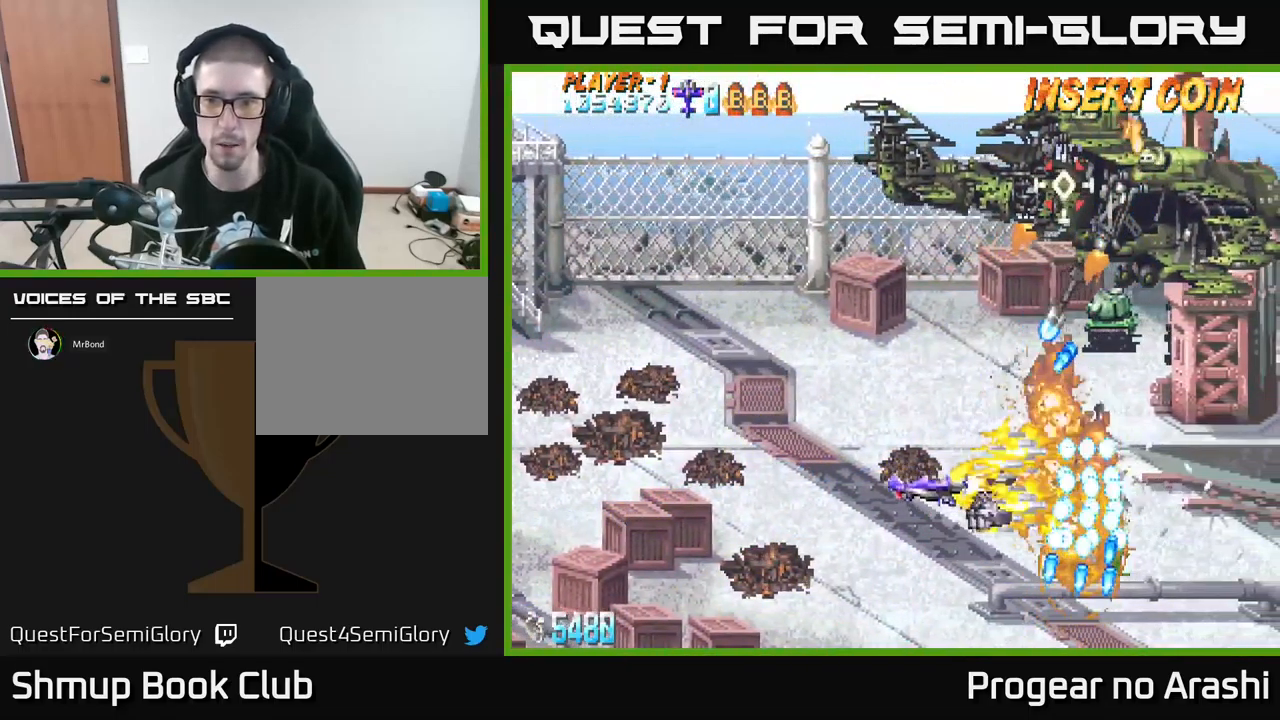
{"buttons": ["A", "DPAD_LEFT"], "left_stick": "center", "events": [[100, "DPAD_LEFT", "down"], [117, "DPAD_DOWN", "up"], [167, "DPAD_UP", "down"], [184, "A", "down"], [234, "X", "up"], [284, "DPAD_LEFT", "up"], [317, "DPAD_LEFT", "down"], [367, "DPAD_UP", "up"]]}
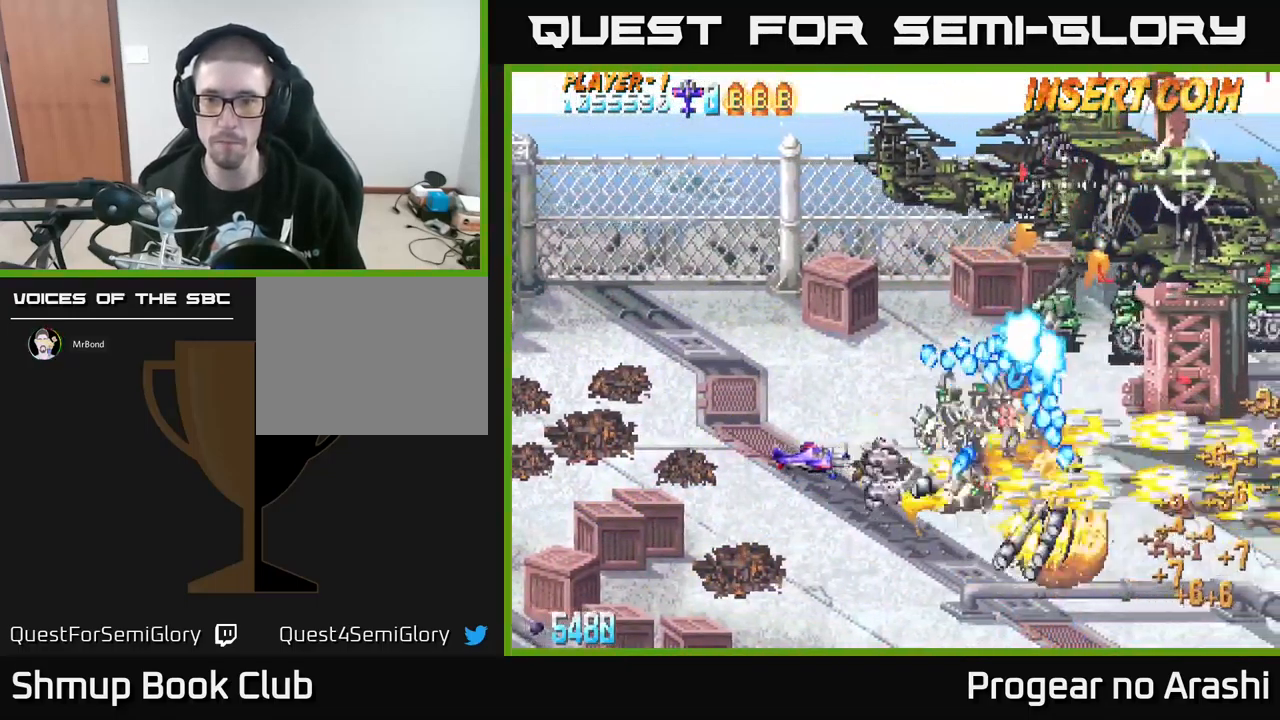
{"buttons": [], "left_stick": "center", "events": [[17, "A", "up"], [34, "DPAD_UP", "down"], [184, "DPAD_UP", "up"], [284, "DPAD_DOWN", "down"], [300, "DPAD_LEFT", "up"], [367, "DPAD_RIGHT", "down"], [484, "DPAD_DOWN", "up"], [500, "DPAD_RIGHT", "up"]]}
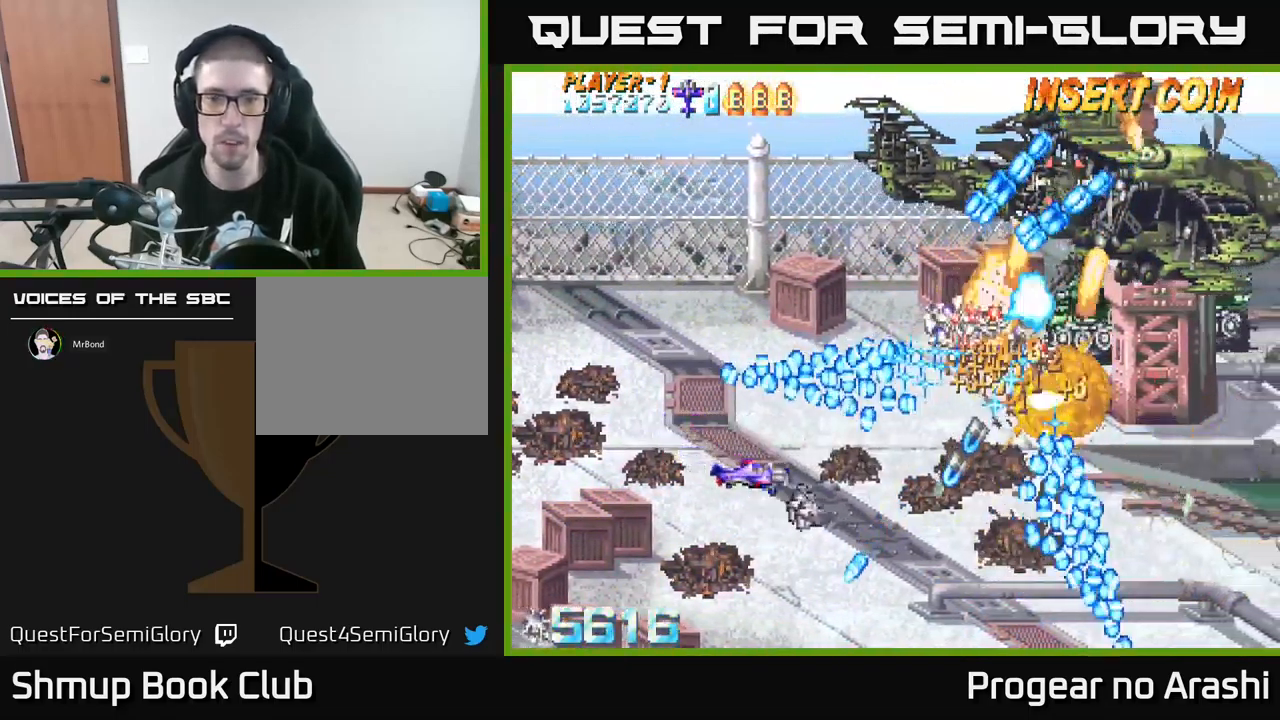
{"buttons": ["A", "DPAD_UP"], "left_stick": "center", "events": [[50, "DPAD_LEFT", "down"], [134, "A", "down"], [150, "DPAD_LEFT", "up"], [284, "DPAD_DOWN", "down"], [384, "DPAD_DOWN", "up"], [434, "DPAD_UP", "down"]]}
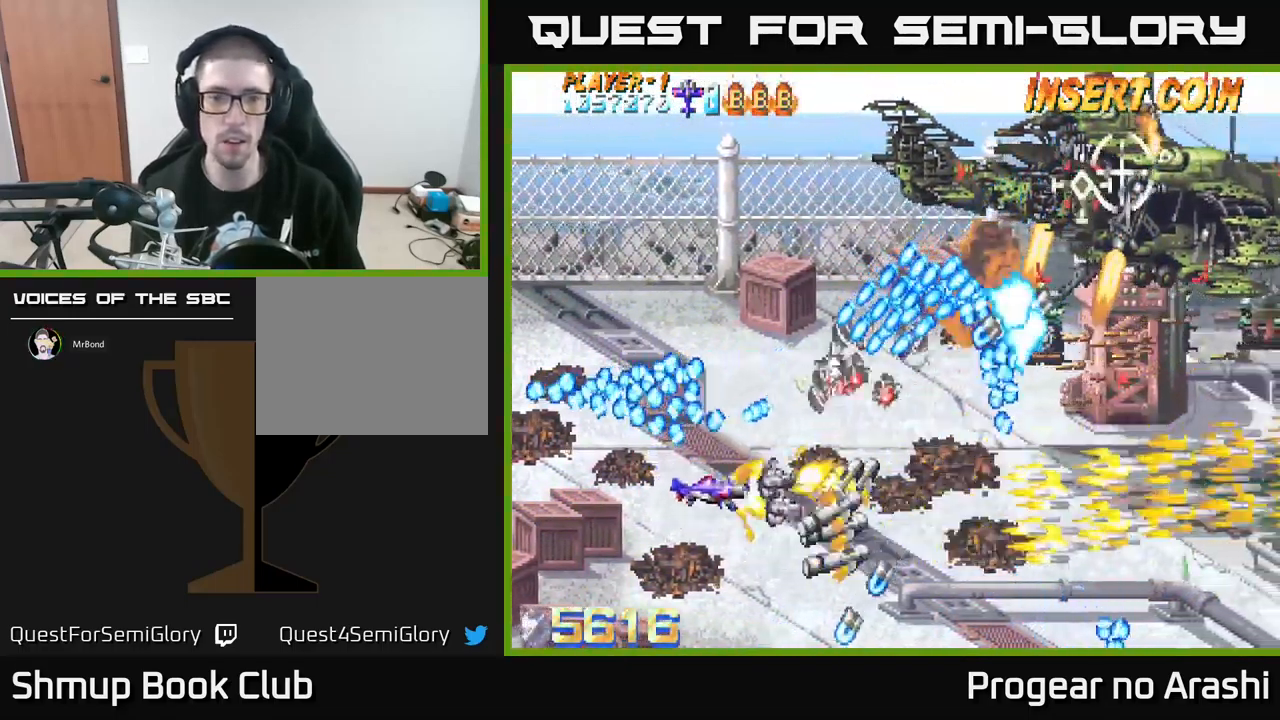
{"buttons": ["A", "DPAD_UP", "DPAD_LEFT"], "left_stick": "center", "events": [[17, "DPAD_LEFT", "down"], [201, "DPAD_LEFT", "up"], [251, "DPAD_UP", "up"], [317, "DPAD_LEFT", "down"], [434, "DPAD_UP", "down"]]}
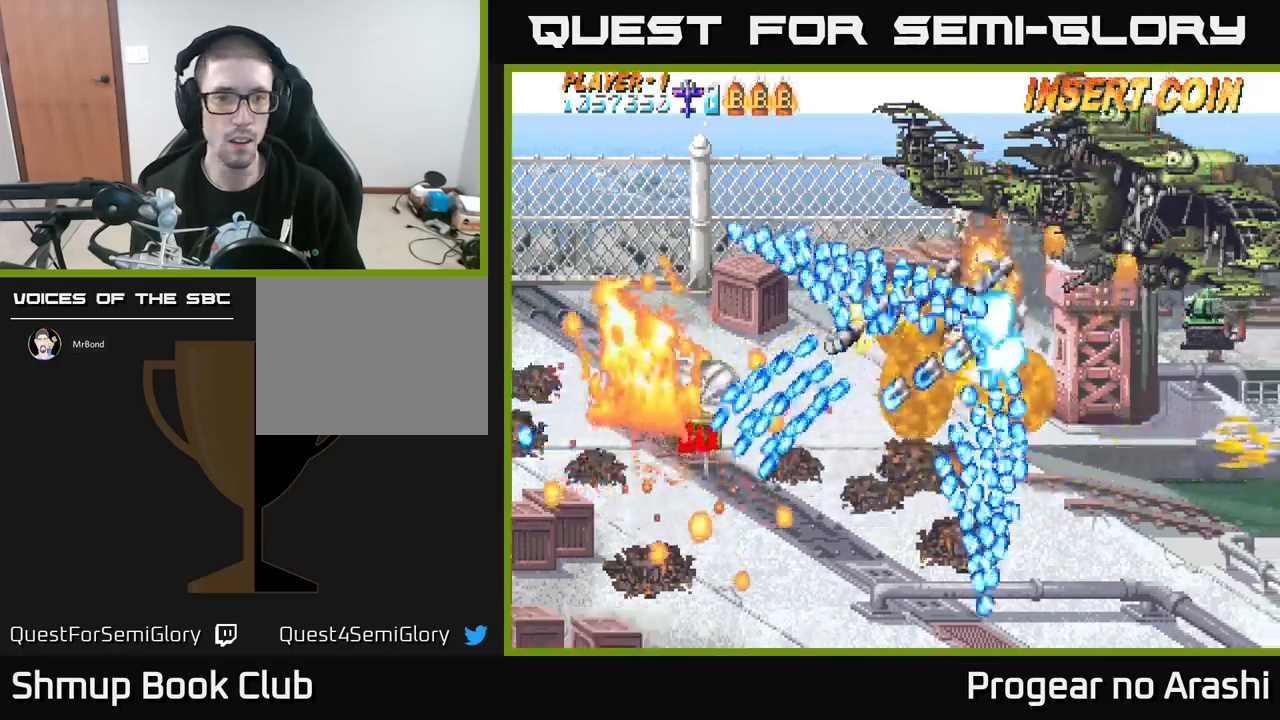
{"buttons": [], "left_stick": "center", "events": [[200, "DPAD_LEFT", "up"], [217, "DPAD_UP", "up"], [433, "A", "up"]]}
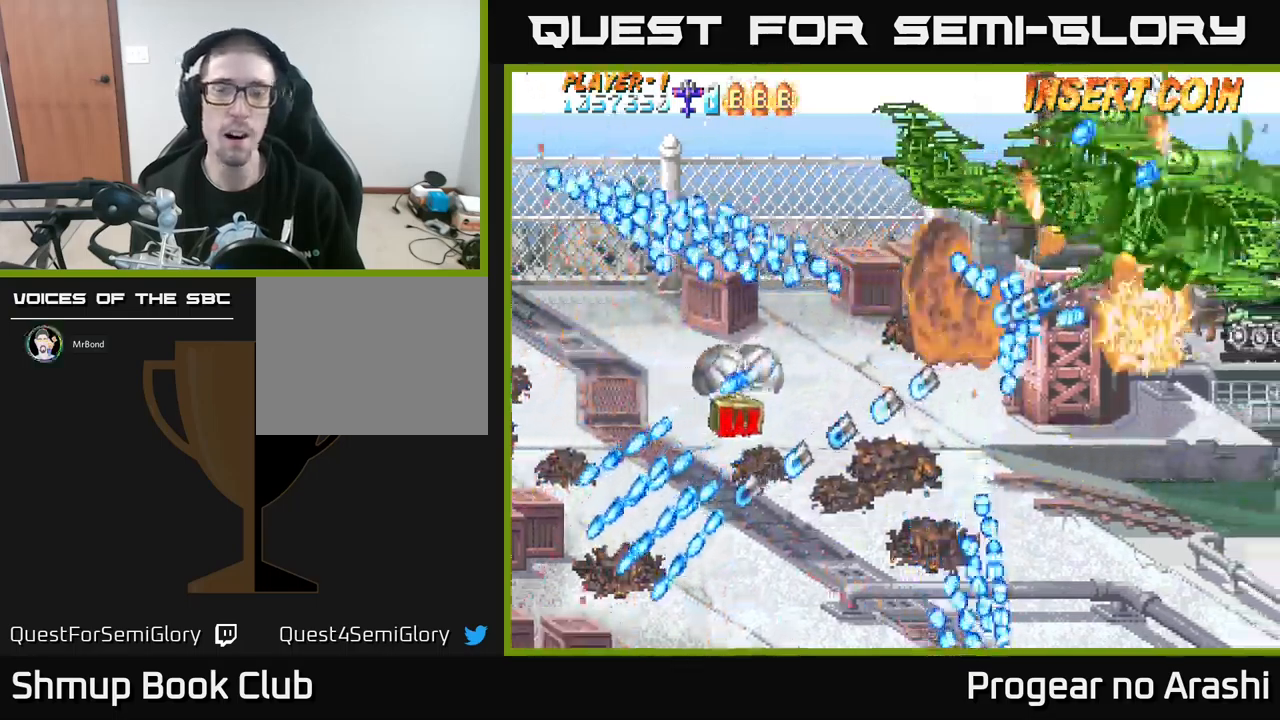
{"buttons": [], "left_stick": "center", "events": [[183, "L3", "down"], [383, "L3", "up"]]}
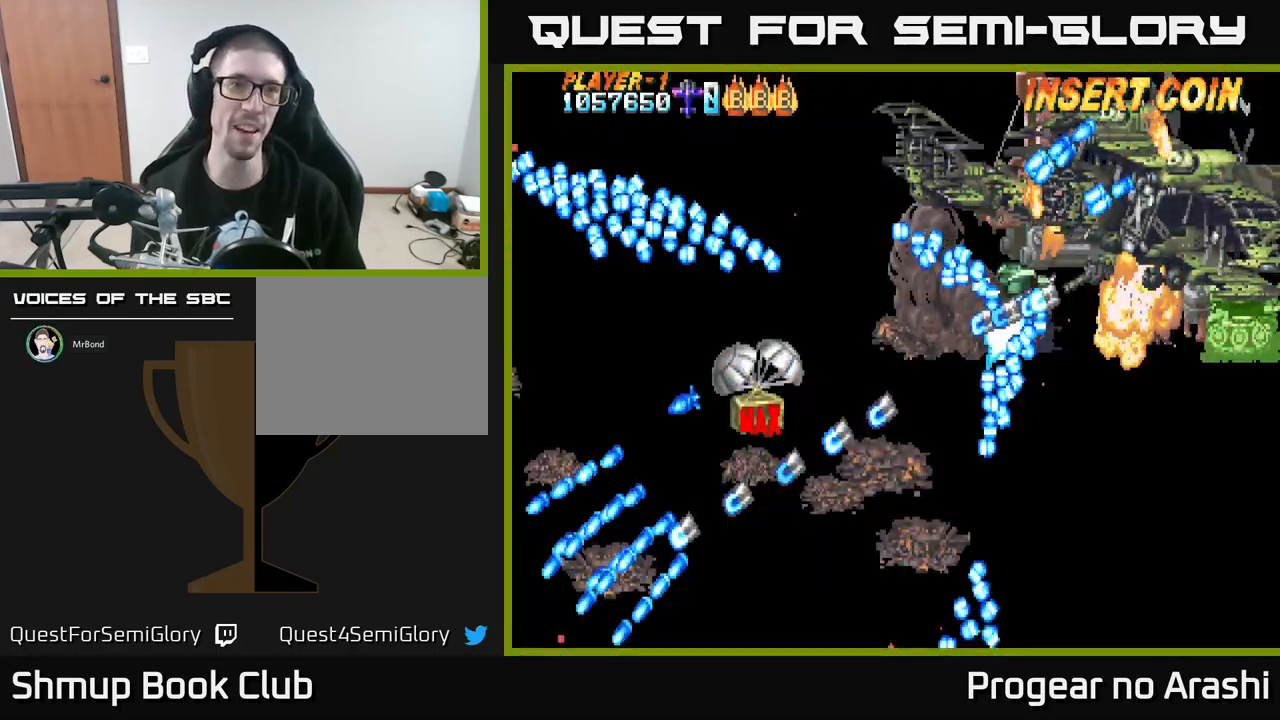
{"buttons": [], "left_stick": "center", "events": []}
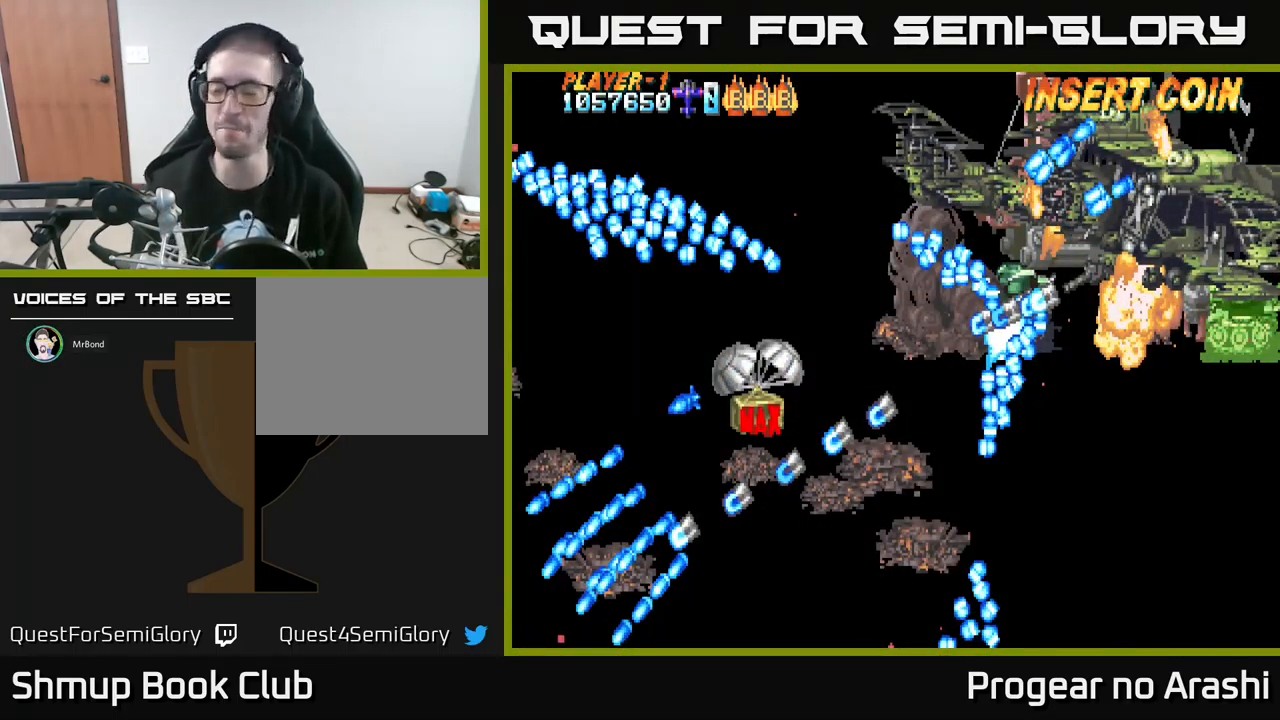
{"buttons": [], "left_stick": "center", "events": []}
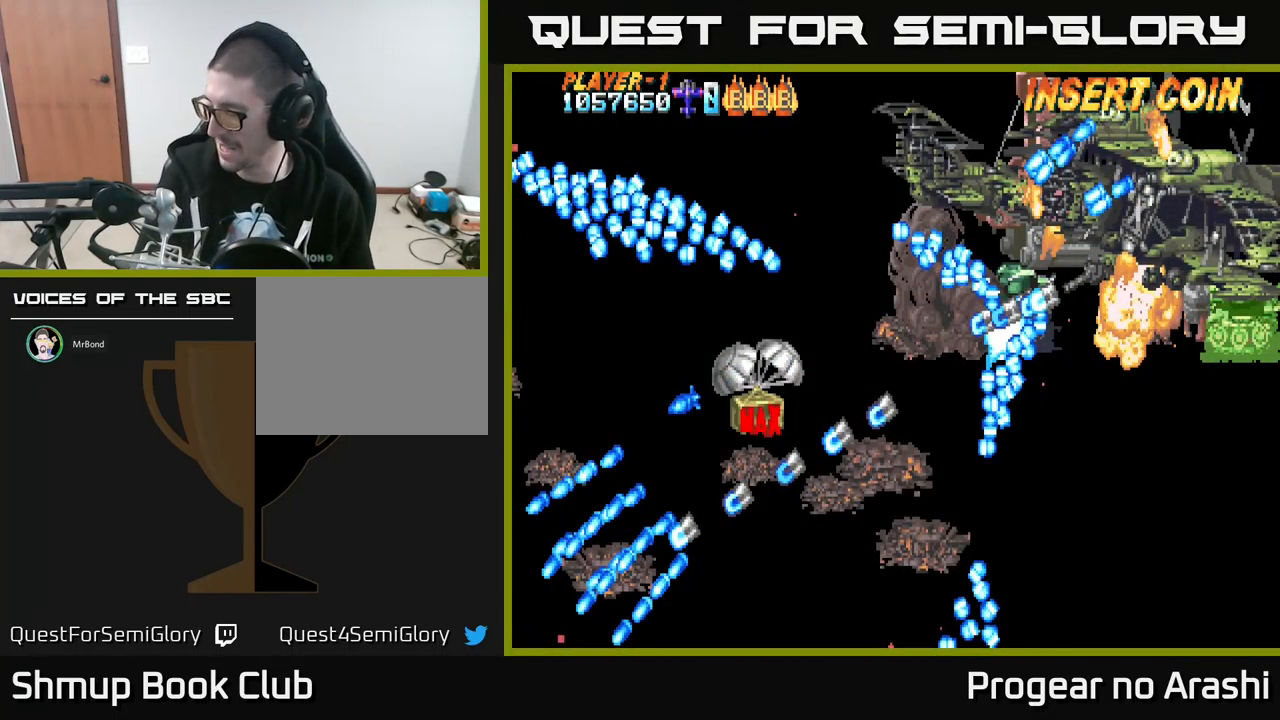
{"buttons": [], "left_stick": "center", "events": []}
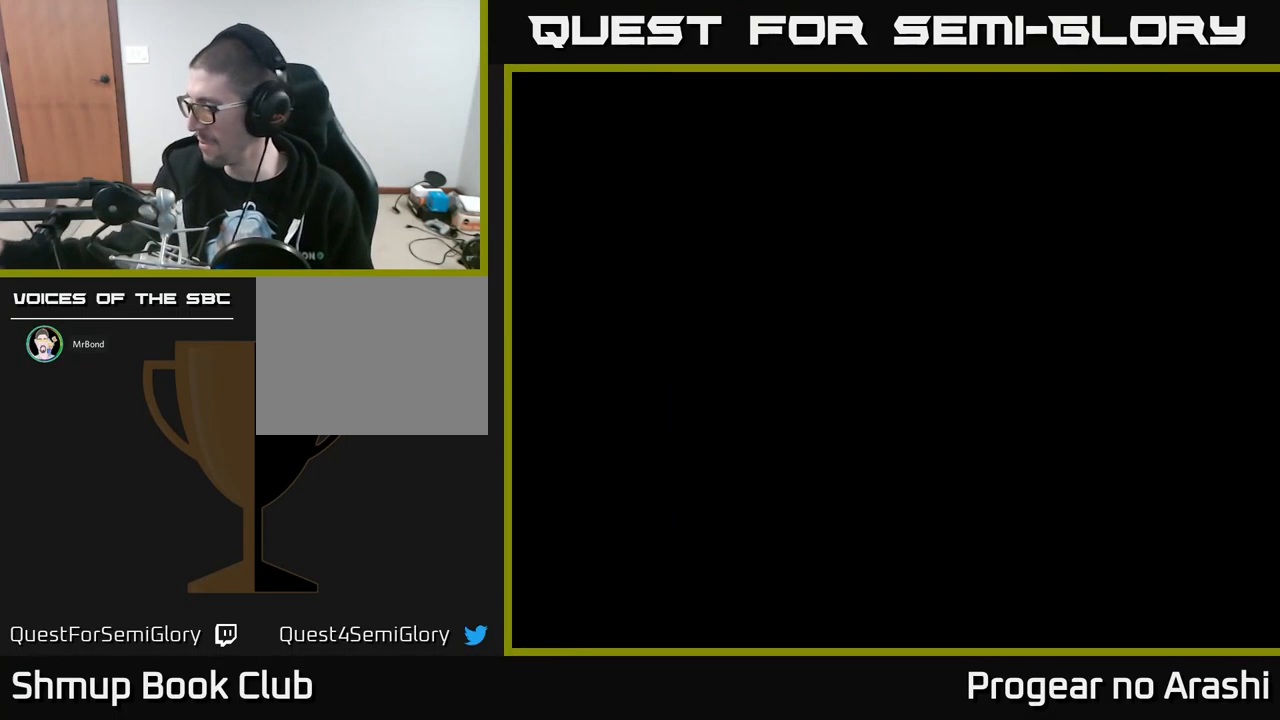
{"buttons": [], "left_stick": "center", "events": []}